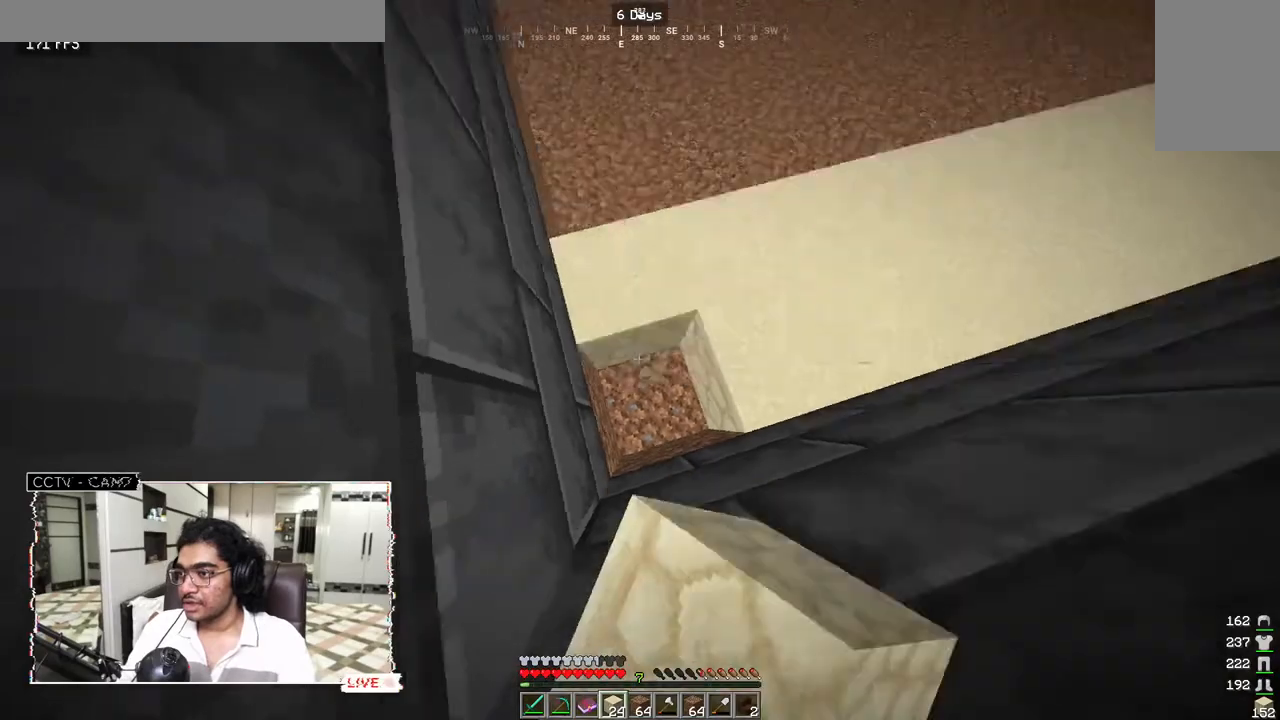
Gameplay with keyboard and mouse; each line is a JSON object with the keys and mouse buttons held at the frame after it. "events" lists presses ("down") and releases ("up") of "a", "d", "s", "w", "mouse_left" and "mouse_right" between this image and that frame as [ms after this image, input, new state], when the widget could be followed in between. "mouse_left", "mouse_right" = the "left", "right" buttons of the "mouse" list. No other keys are recorded. Fast repeated clicks can show as one long hold. Mouse movement is not recorded.
{"keys": [], "mouse": []}
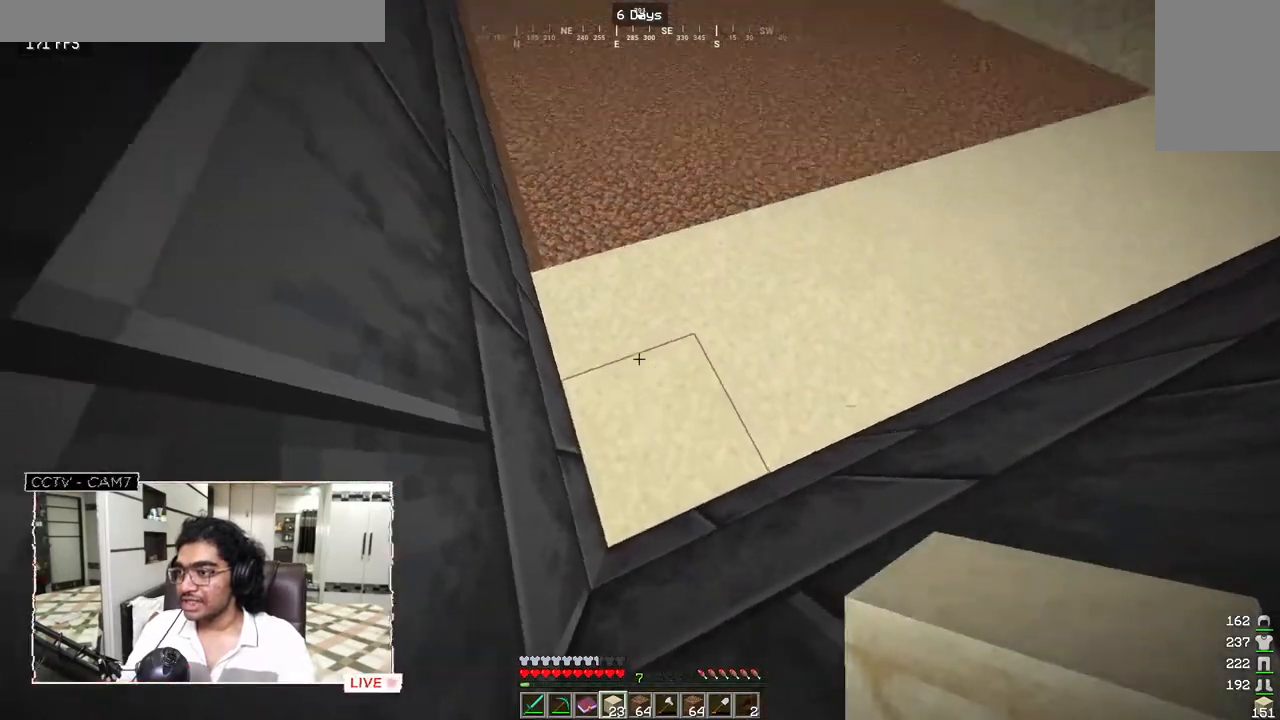
{"keys": [], "mouse": []}
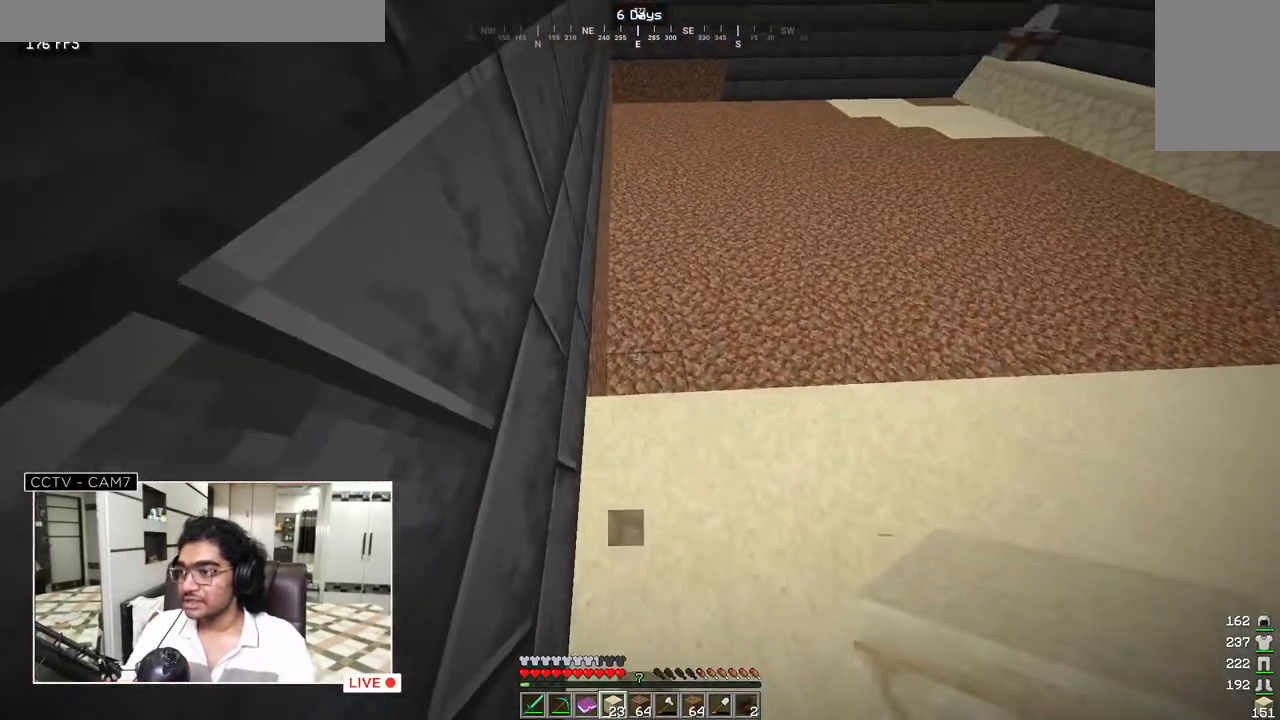
{"keys": ["d"], "mouse": [], "events": [[267, "d", "down"], [317, "mouse_right", "down"], [467, "mouse_right", "up"]]}
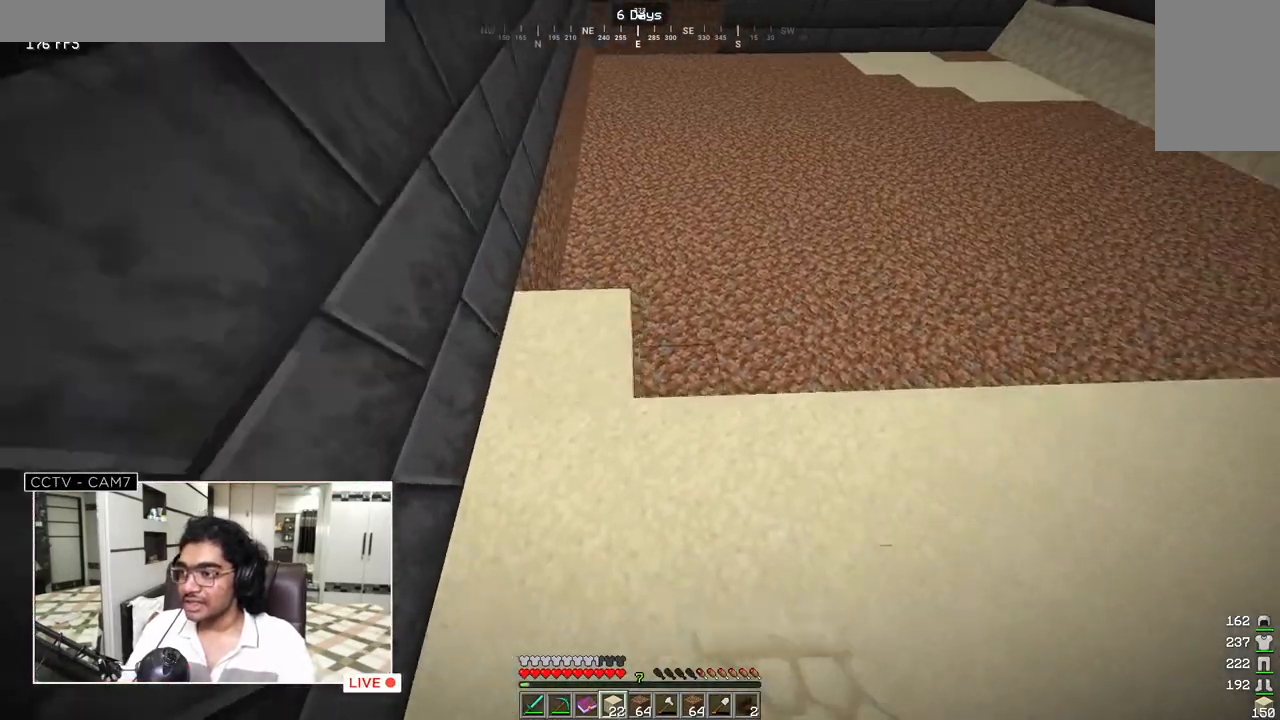
{"keys": ["d"], "mouse": []}
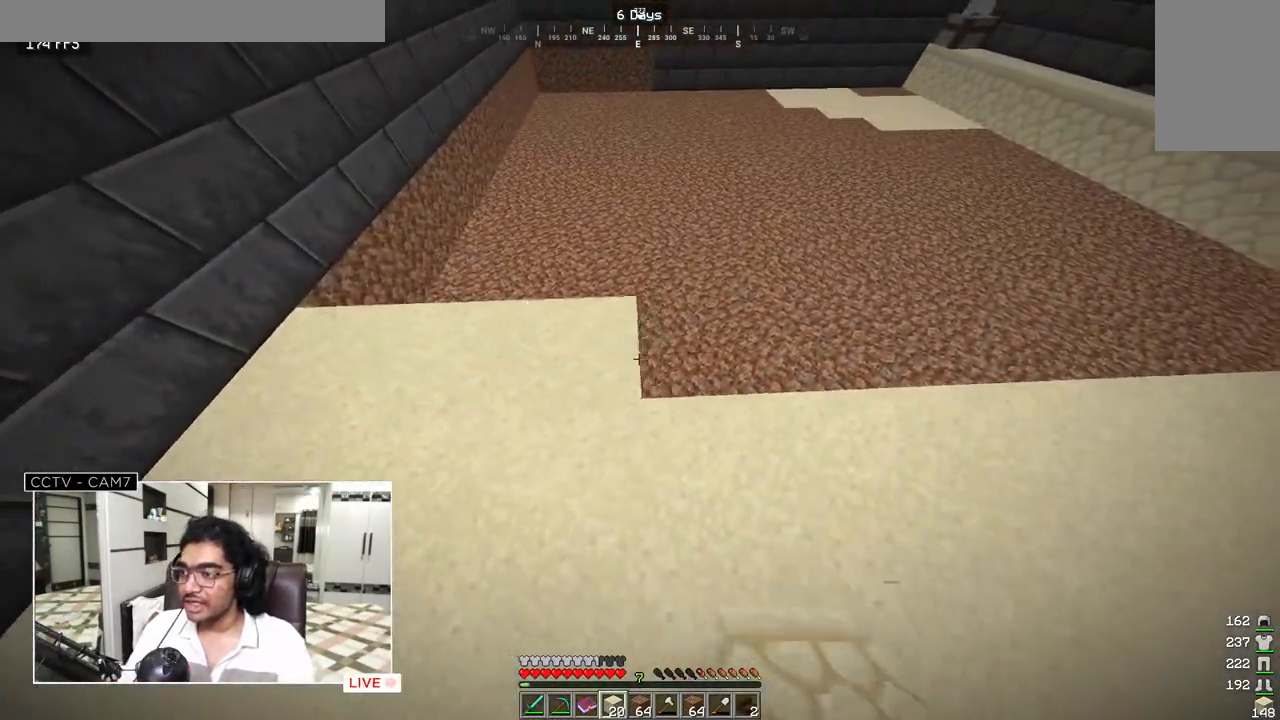
{"keys": ["d"], "mouse": [], "events": [[17, "mouse_right", "down"], [167, "mouse_right", "up"], [267, "mouse_right", "down"], [417, "mouse_right", "up"]]}